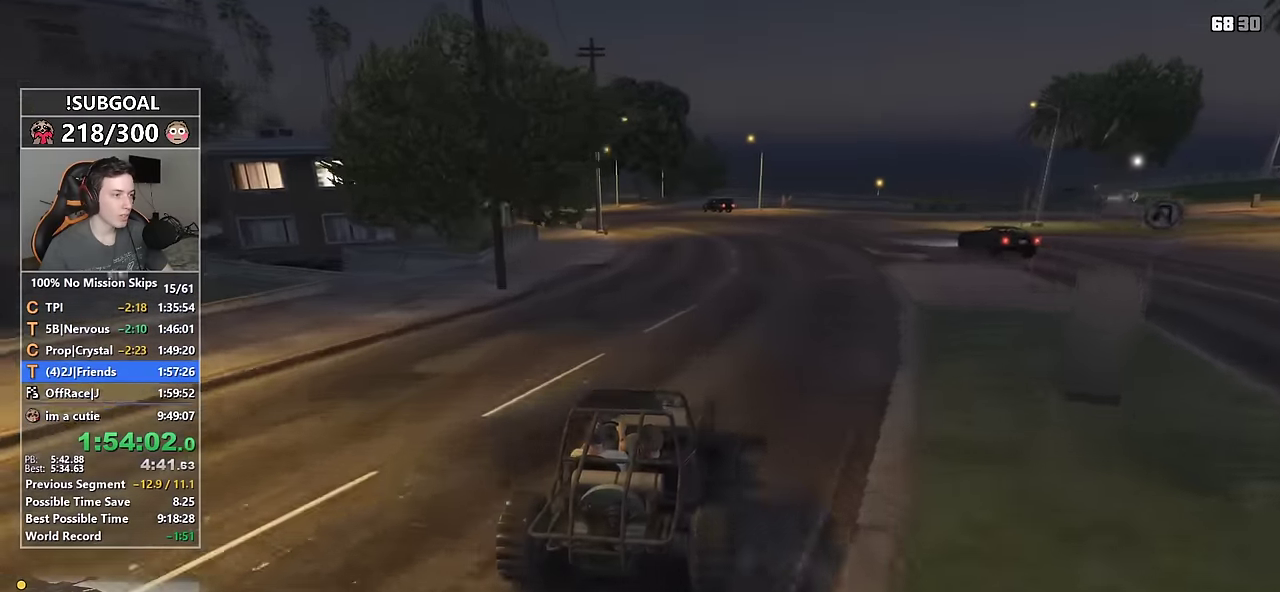
Gameplay with keyboard and mouse; each line is a JSON object with the keys and mouse buttons held at the frame after it. "events" lists presses ("down") and releases ("up") of "1", "2", "3", "4", "5", "6", "7", "8", "a", "c", "caps_lock", "ctrl", "d", "e", "escape", "f", "f1", "f2", "f3", "g", "num4", "num5", "num6", "p", "q", "r", "return", "s", "shift", "space", "tab", "v", "w", "mouse_left", "mouse_middle", "mouse_right", "mouse_mb4", "mouse_mb5", "mouse_wheel_up" and "mouse_wheel_down" between this image and that frame as [ms after this image, input, new state], when the widget could be followed in between. "mouse_left", "mouse_middle", "mouse_right", "mouse_mb4", "mouse_mb5", "mouse_wheel_up", "mouse_wheel_down" = the "left", "middle", "right", "mb4", "mb5", "wheel_up", "wheel_down" buttons of the "mouse" list. No other keys are recorded. Not read: mouse_move.
{"keys": ["a"], "mouse": [], "events": [[16, "a", "down"], [116, "a", "up"], [216, "a", "down"], [350, "a", "up"], [400, "a", "down"]]}
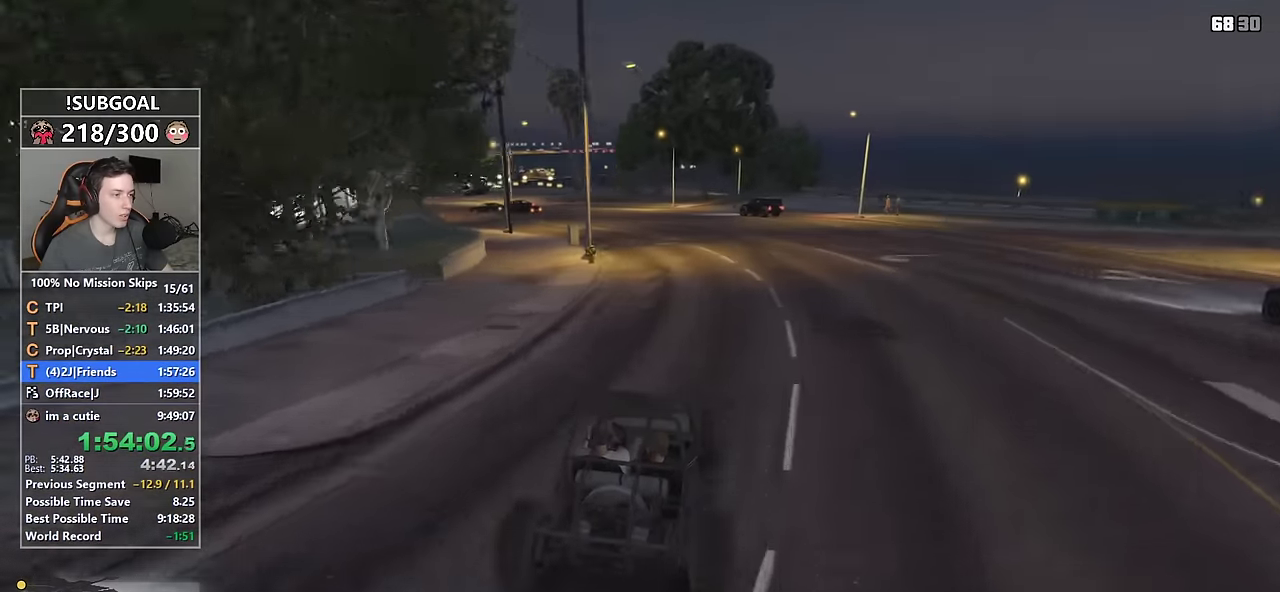
{"keys": ["a", "w"], "mouse": [], "events": [[33, "a", "up"], [133, "a", "down"], [266, "w", "down"], [366, "a", "up"], [500, "a", "down"]]}
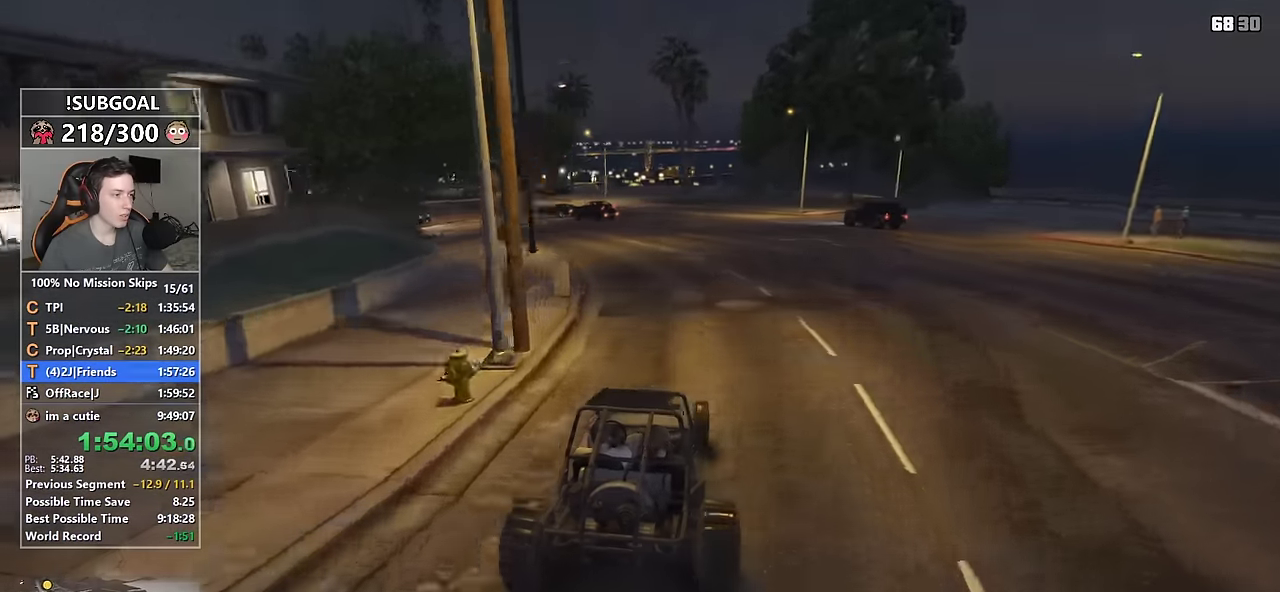
{"keys": ["w"], "mouse": [], "events": [[150, "a", "up"], [283, "a", "down"], [333, "a", "up"]]}
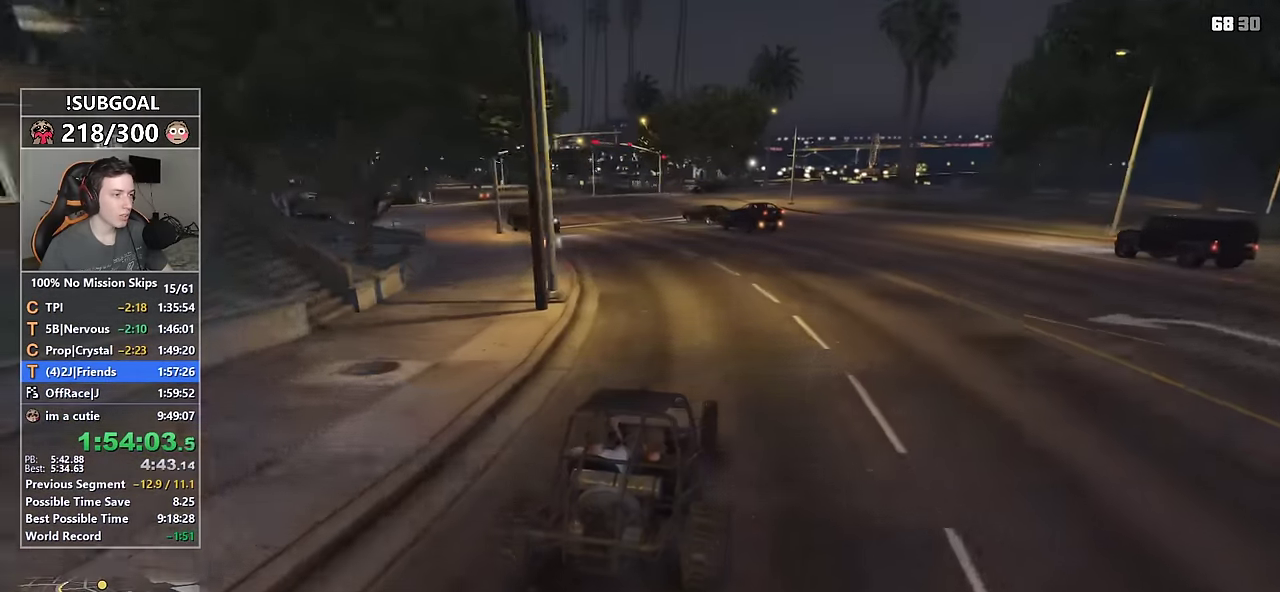
{"keys": ["w"], "mouse": [], "events": [[16, "a", "down"], [66, "a", "up"], [300, "a", "down"], [400, "a", "up"]]}
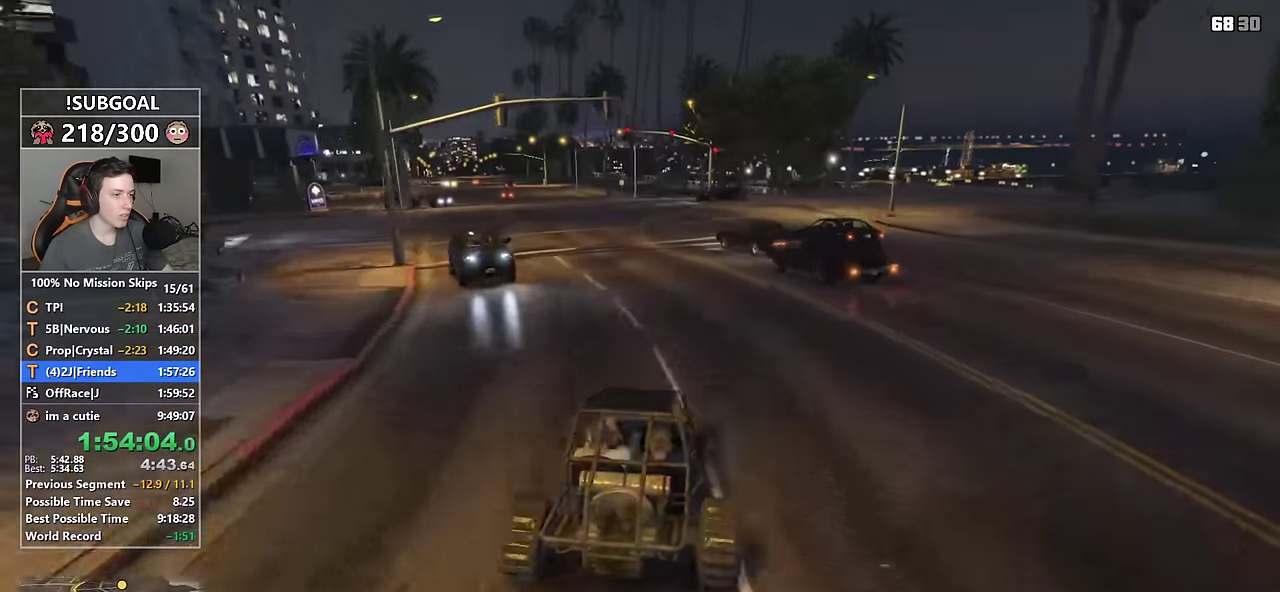
{"keys": ["w"], "mouse": [], "events": [[83, "a", "down"], [183, "a", "up"], [266, "d", "down"], [466, "d", "up"]]}
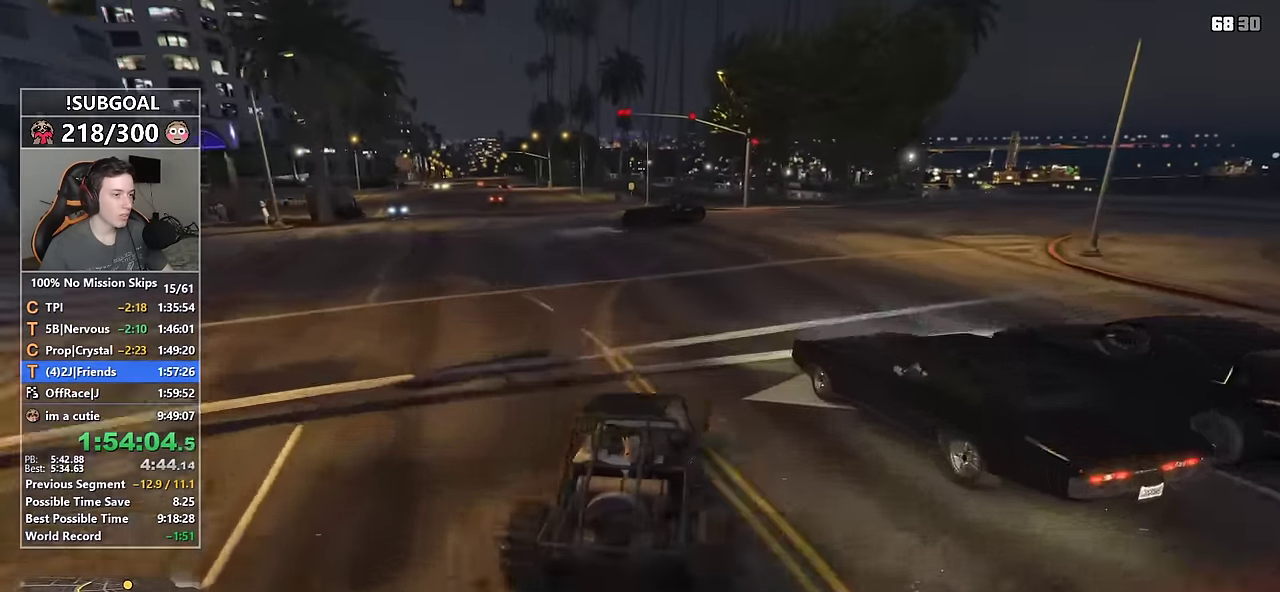
{"keys": ["w"], "mouse": [], "events": [[50, "a", "down"], [250, "a", "up"], [333, "a", "down"], [433, "a", "up"]]}
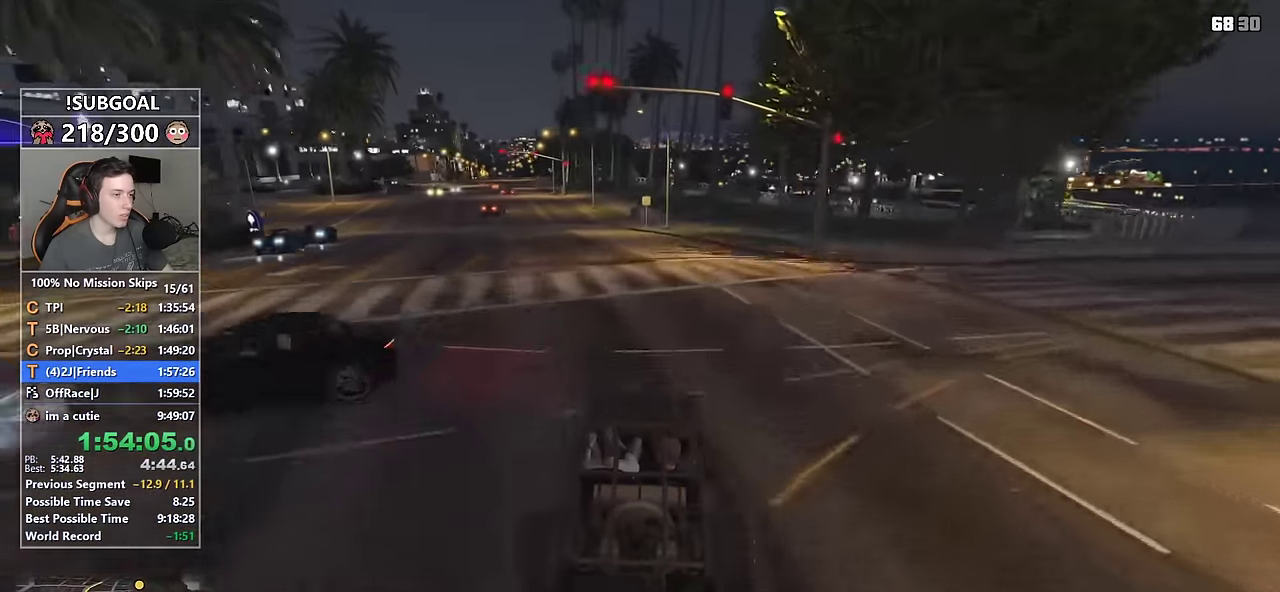
{"keys": ["w"], "mouse": [], "events": [[66, "a", "down"], [166, "a", "up"]]}
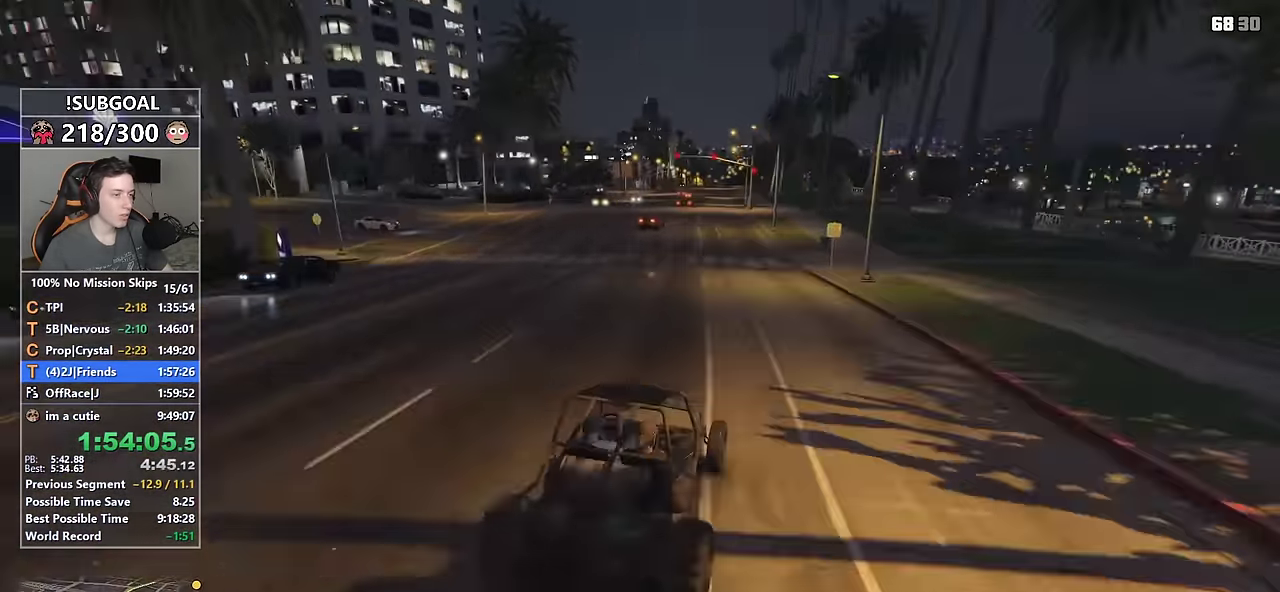
{"keys": ["w"], "mouse": [], "events": [[133, "a", "down"], [217, "a", "up"]]}
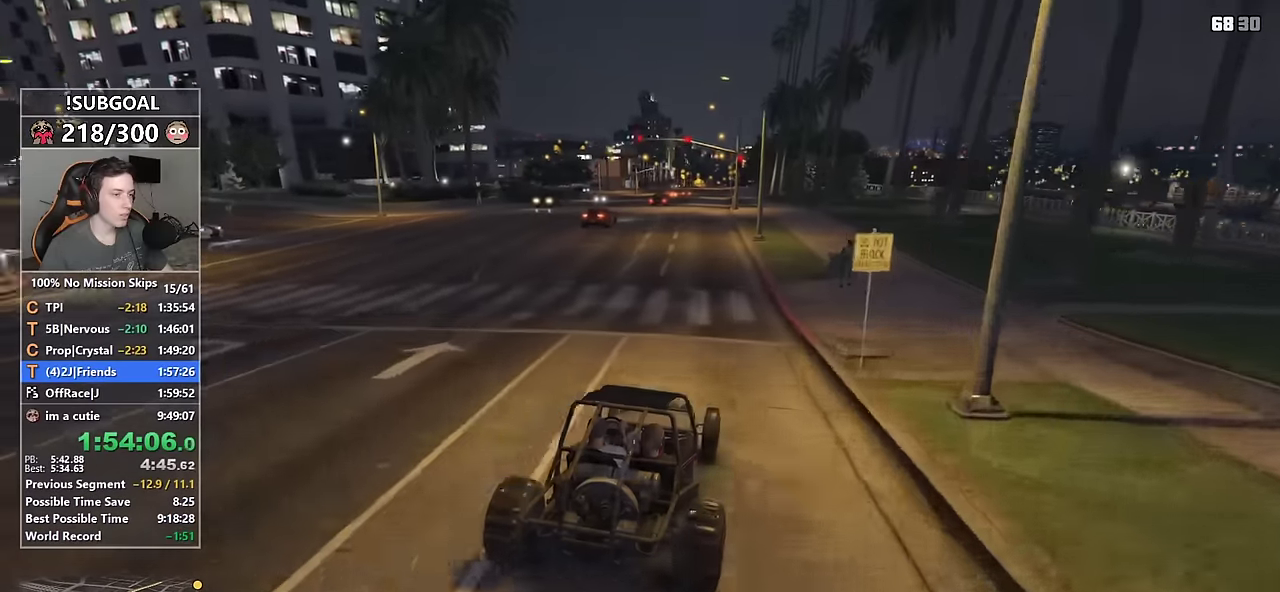
{"keys": ["a", "w"], "mouse": [], "events": [[100, "a", "down"], [200, "a", "up"], [483, "a", "down"]]}
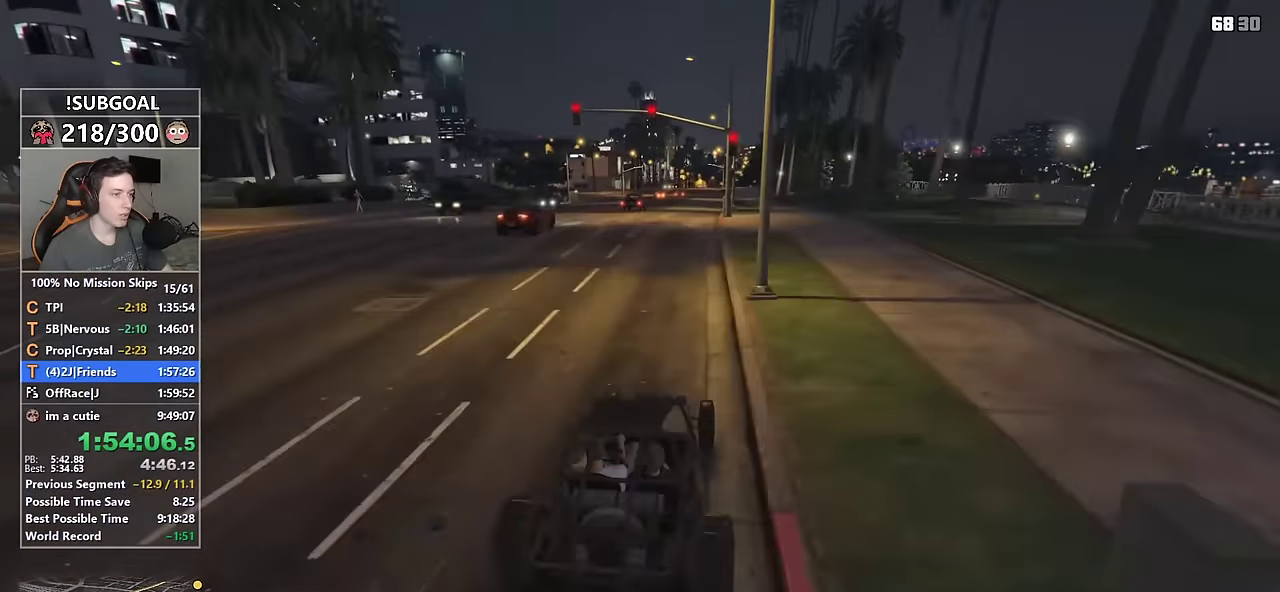
{"keys": ["a", "w"], "mouse": [], "events": [[67, "a", "up"], [500, "a", "down"]]}
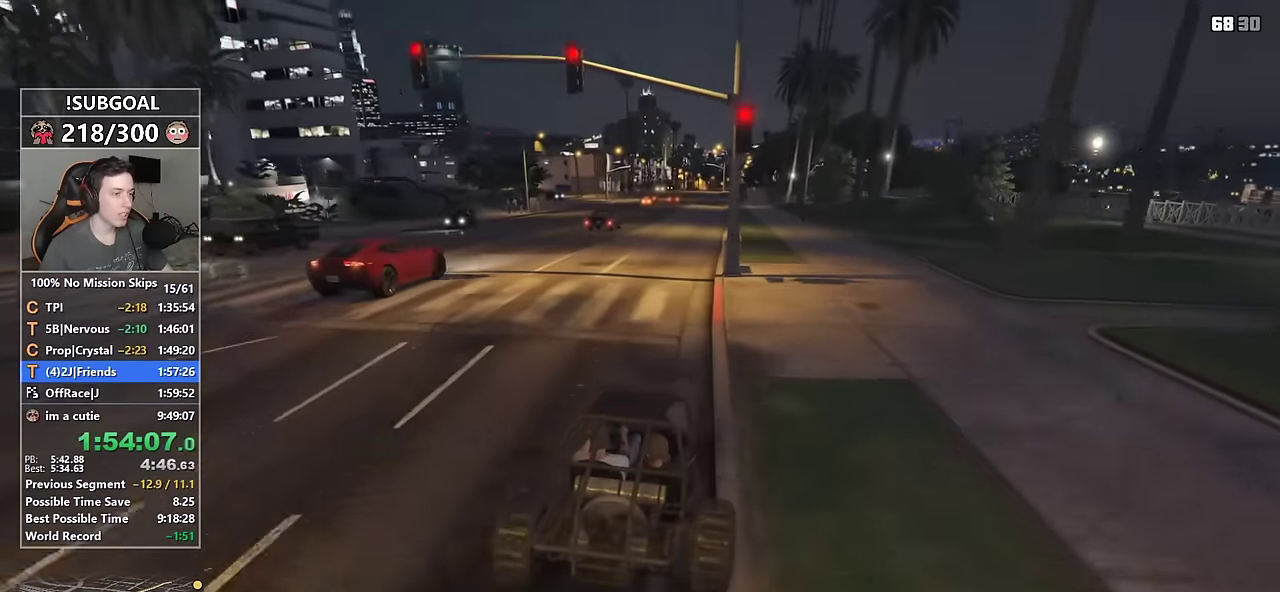
{"keys": ["w"], "mouse": [], "events": [[50, "a", "up"]]}
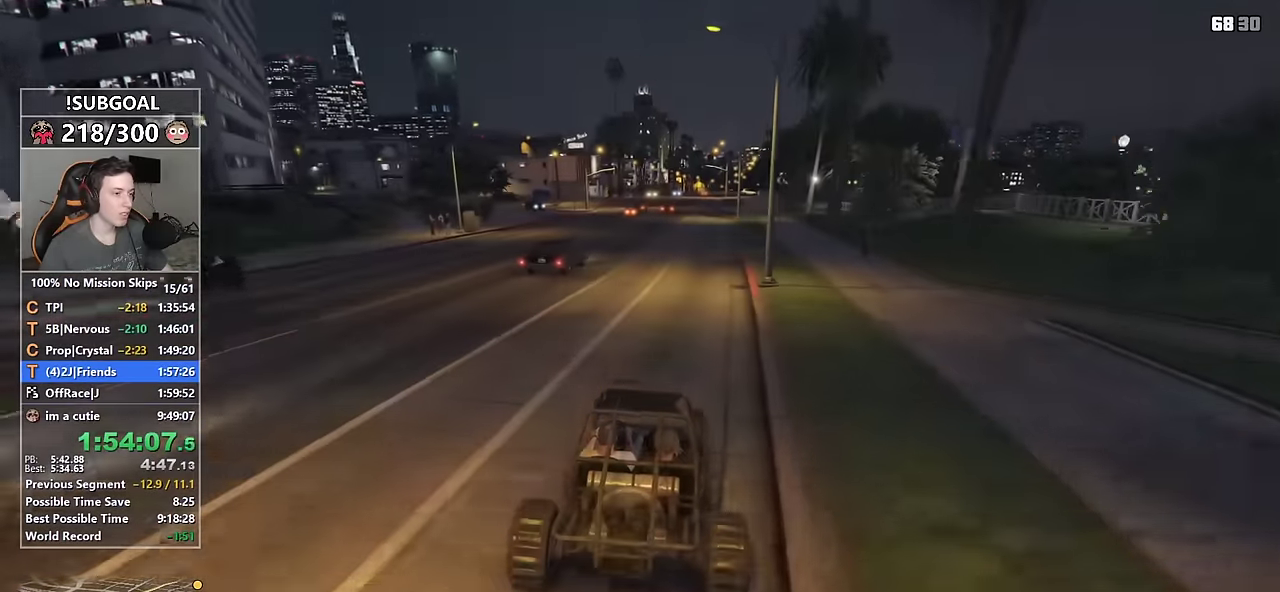
{"keys": ["d", "w"], "mouse": [], "events": [[483, "d", "down"]]}
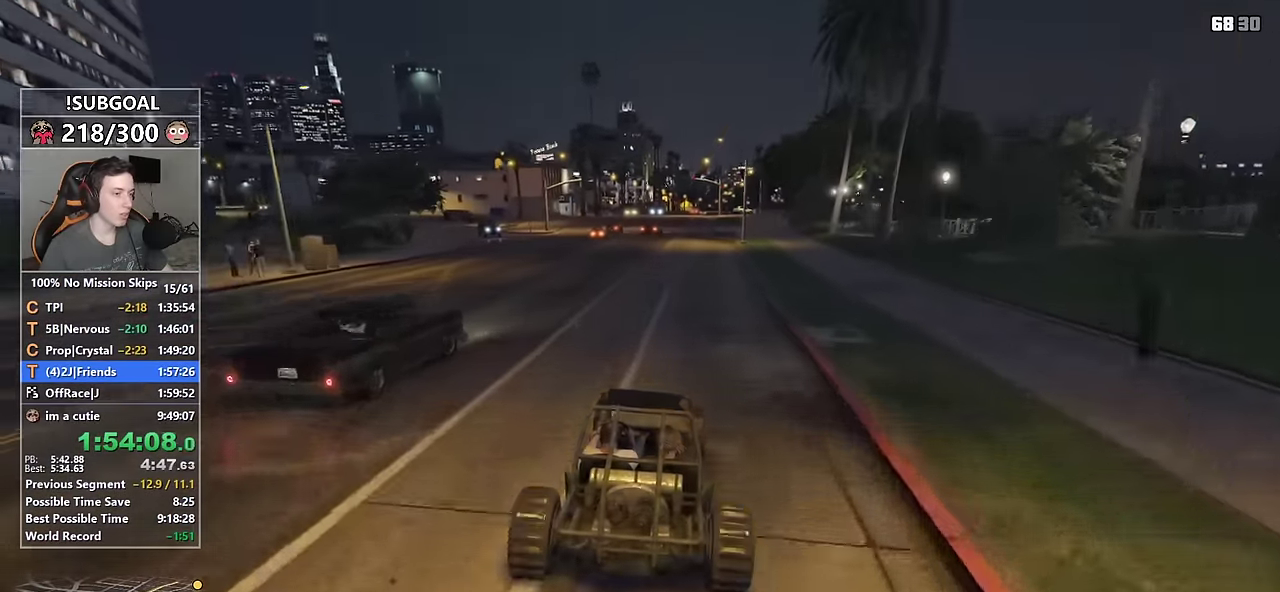
{"keys": ["w"], "mouse": [], "events": [[17, "d", "up"]]}
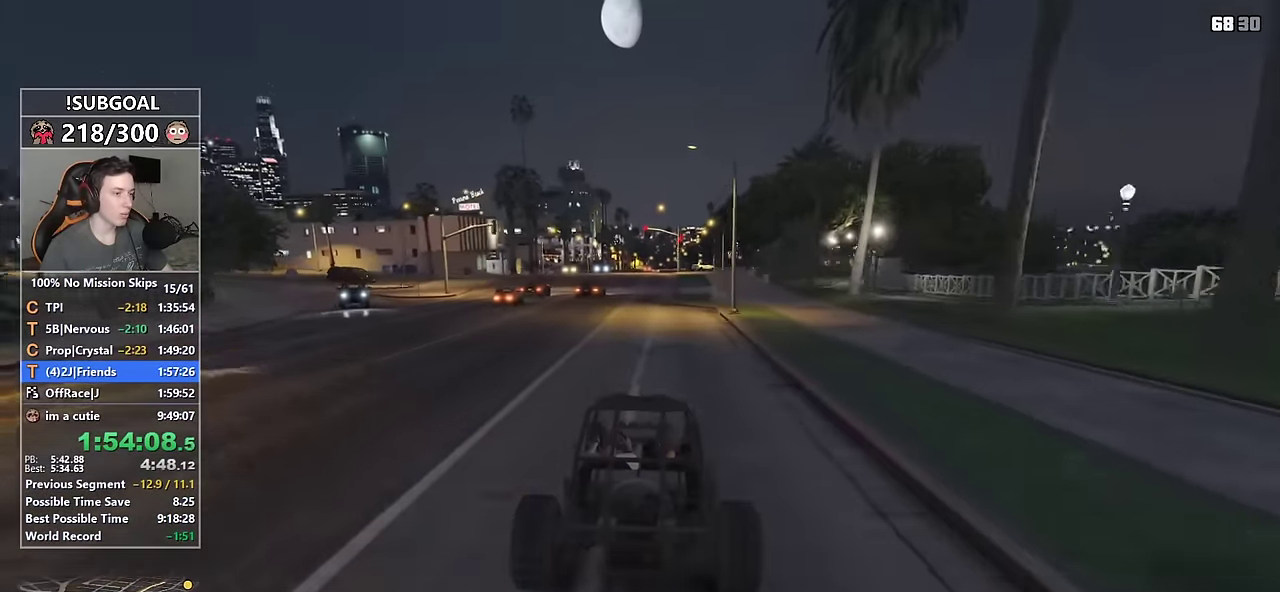
{"keys": ["w"], "mouse": [], "events": []}
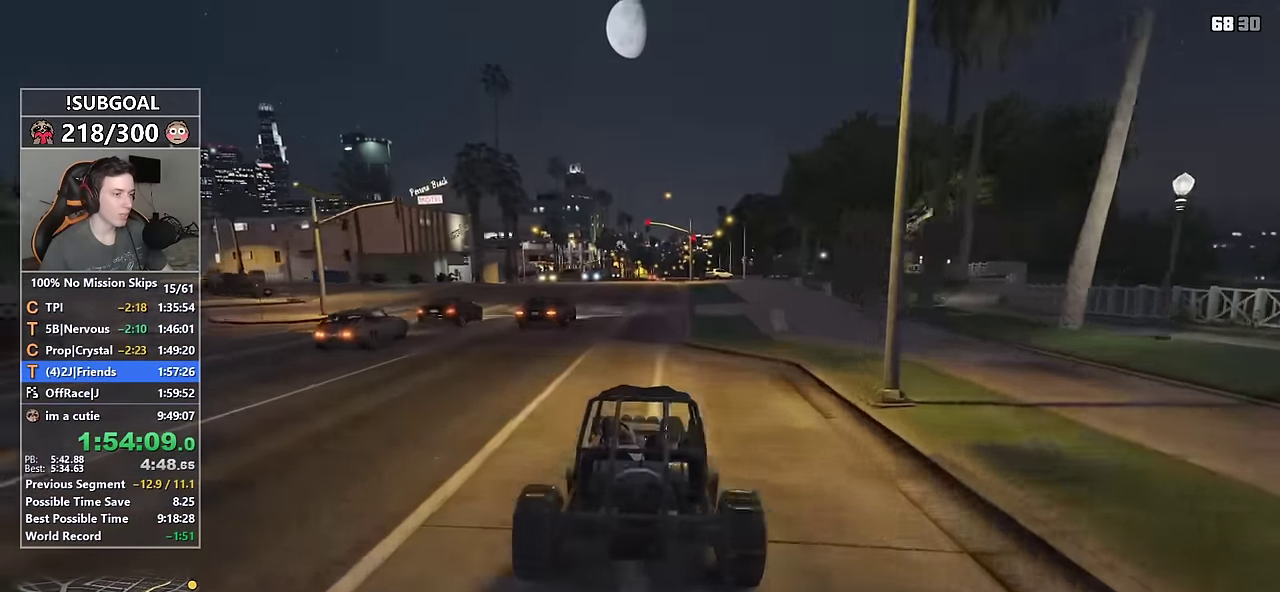
{"keys": ["w"], "mouse": [], "events": []}
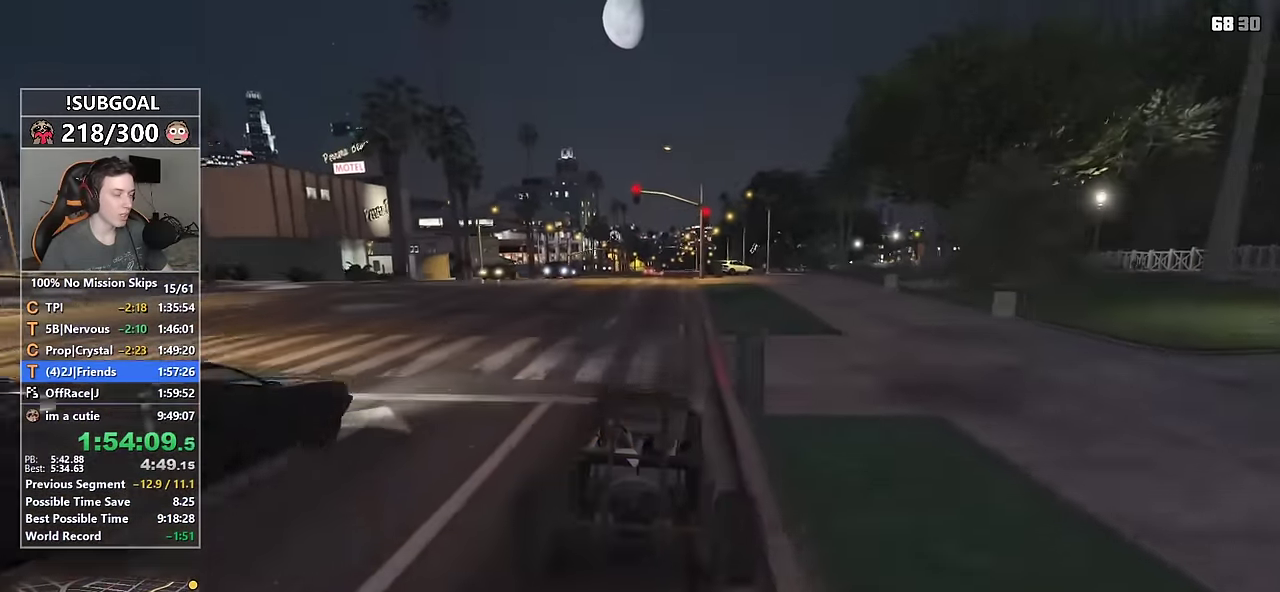
{"keys": ["w"], "mouse": [], "events": []}
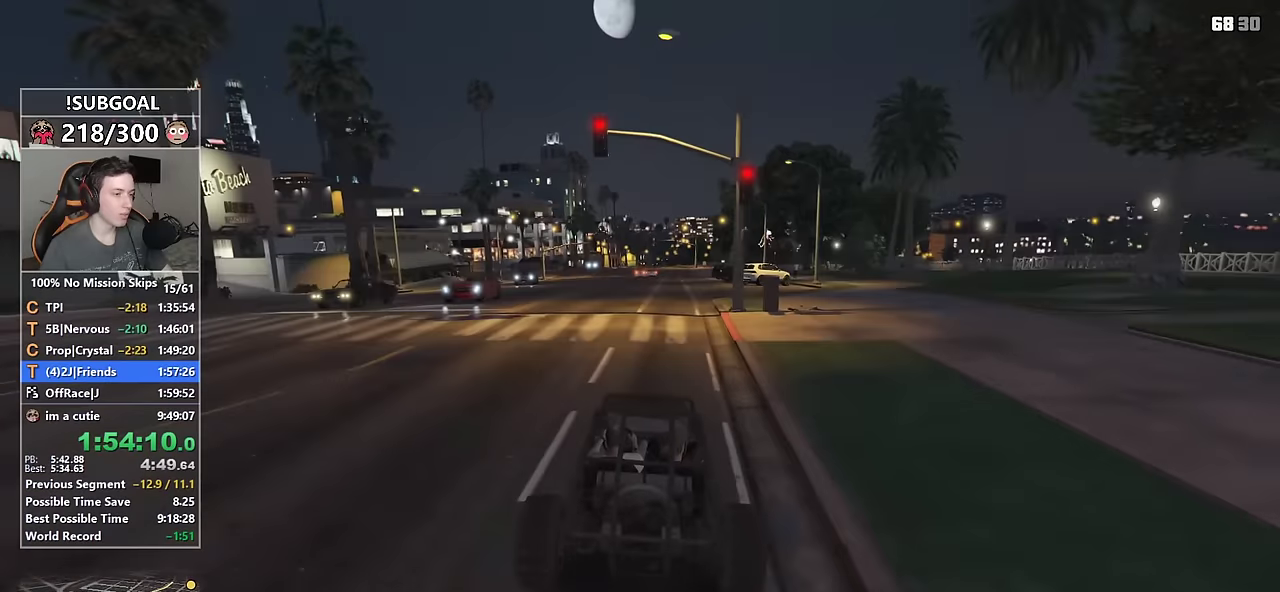
{"keys": ["w"], "mouse": [], "events": [[184, "d", "down"], [234, "d", "up"]]}
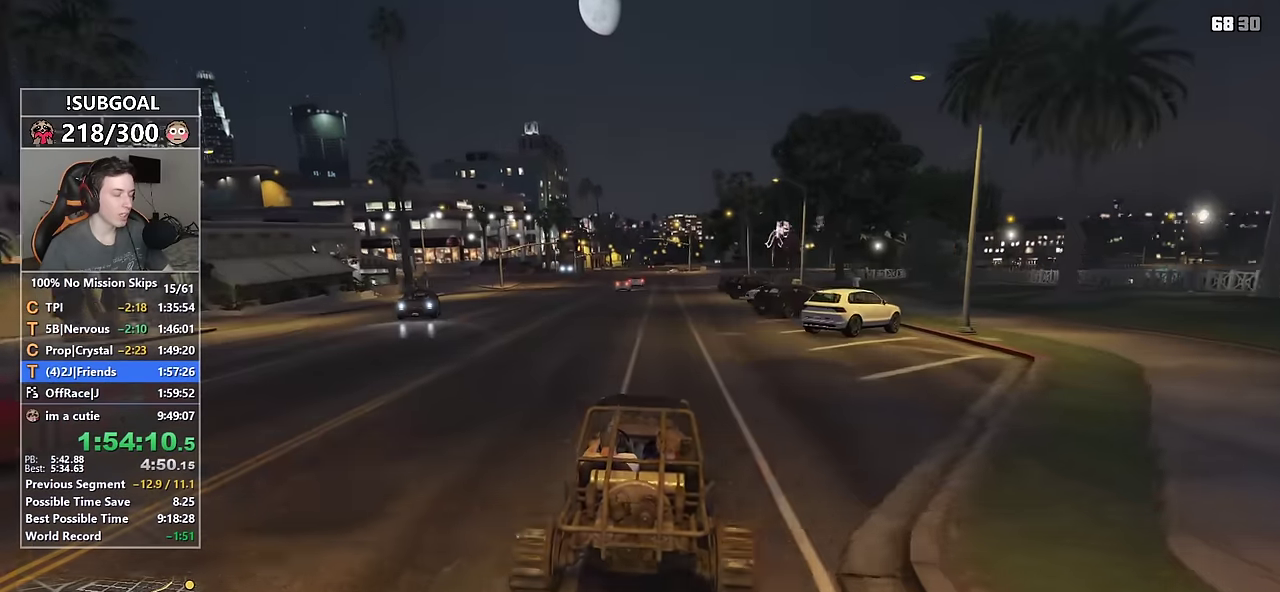
{"keys": ["w"], "mouse": [], "events": []}
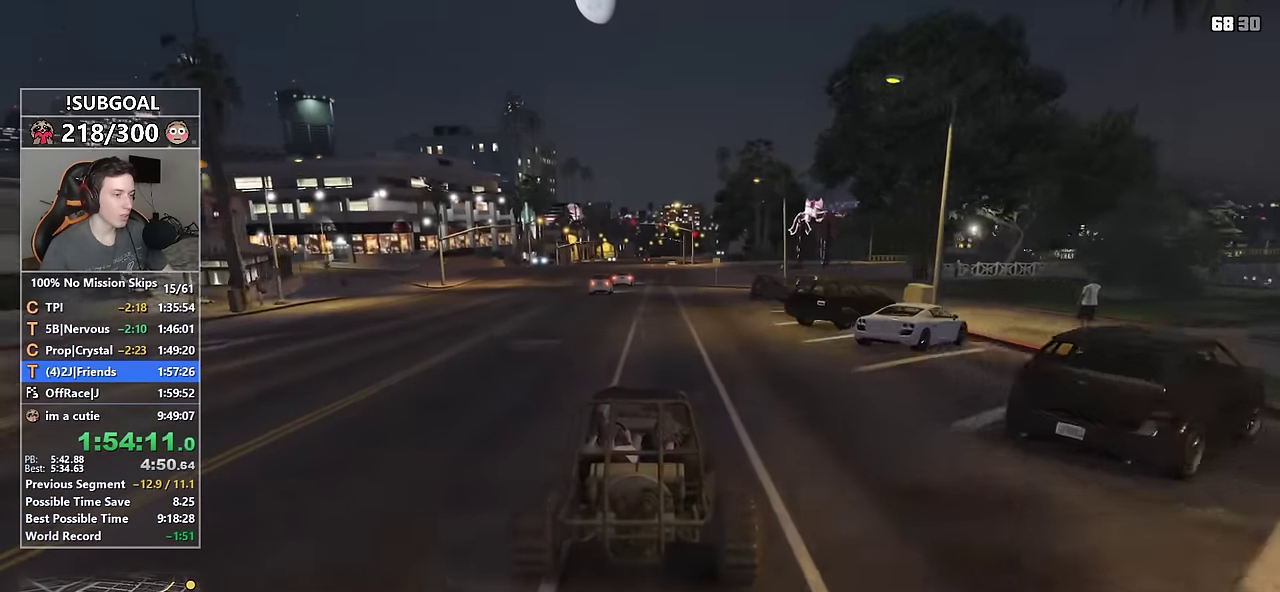
{"keys": ["w"], "mouse": [], "events": [[350, "d", "down"], [450, "d", "up"]]}
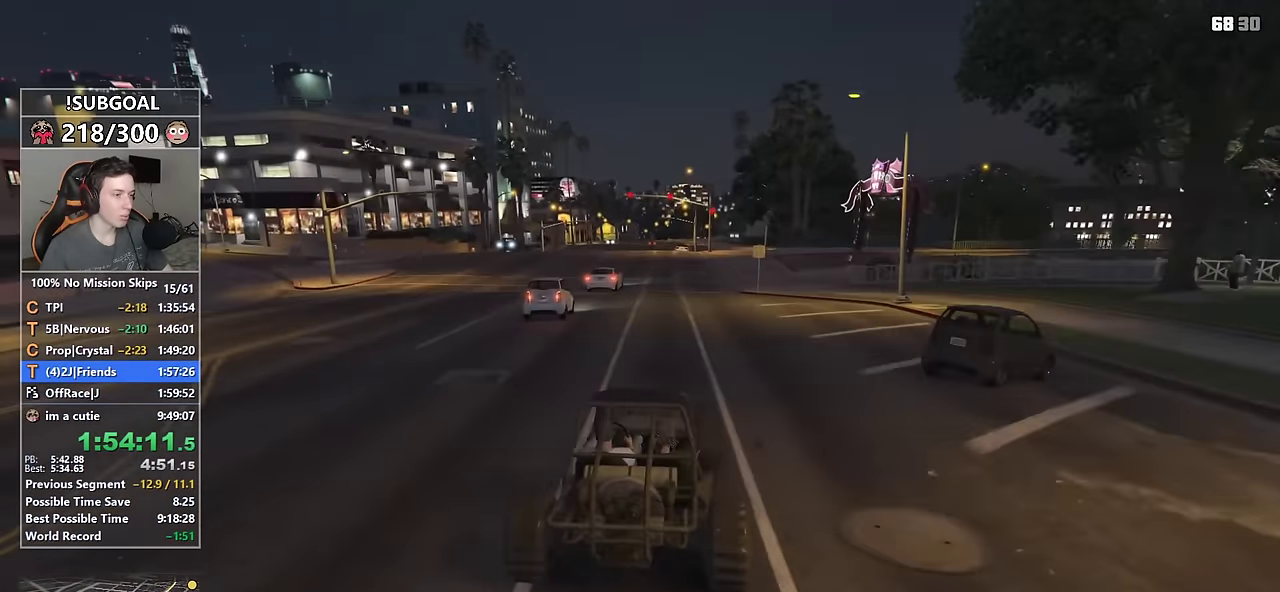
{"keys": ["w"], "mouse": [], "events": [[84, "a", "down"], [184, "a", "up"], [367, "a", "down"], [467, "a", "up"]]}
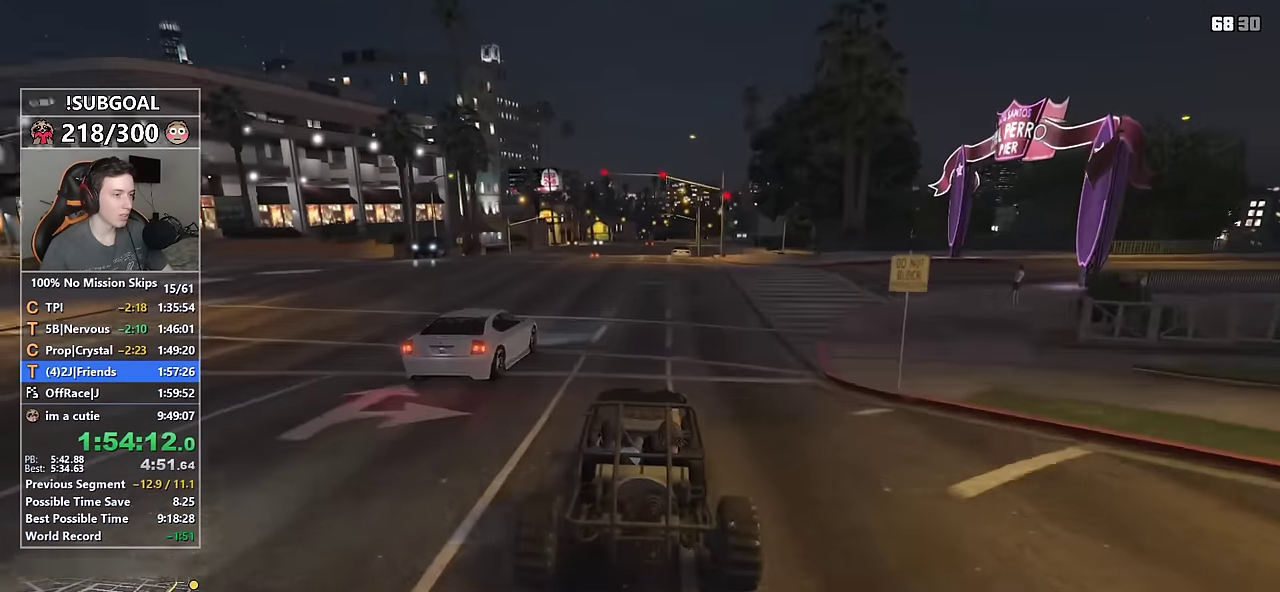
{"keys": ["w"], "mouse": [], "events": []}
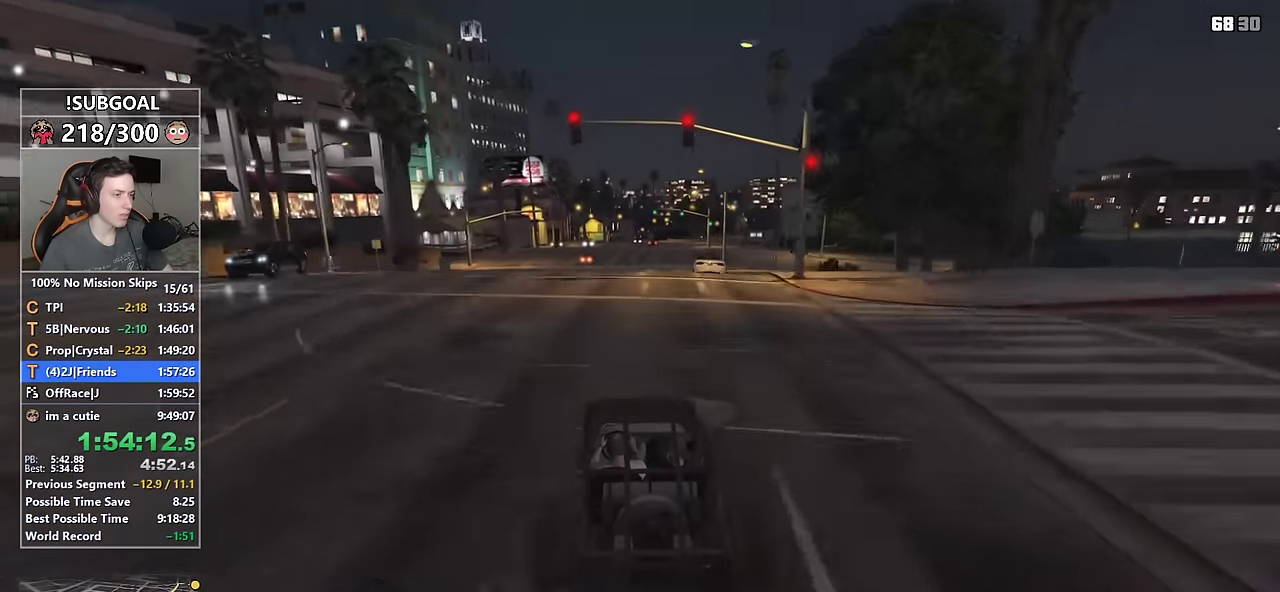
{"keys": ["w"], "mouse": [], "events": [[117, "d", "down"], [217, "d", "up"]]}
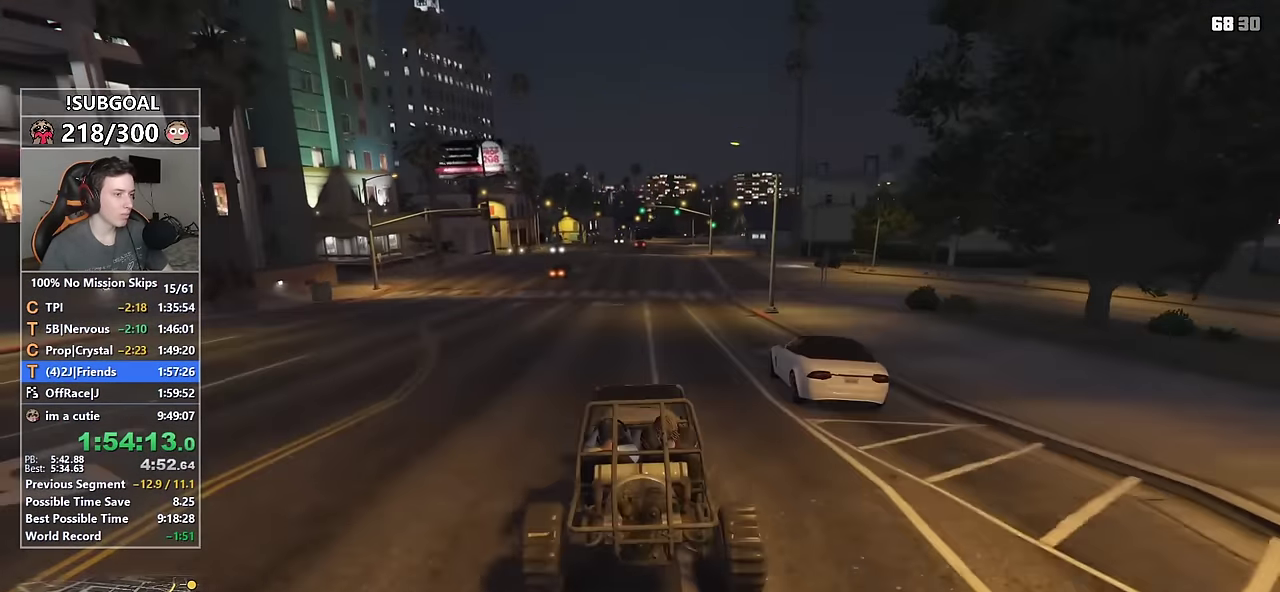
{"keys": ["w"], "mouse": [], "events": []}
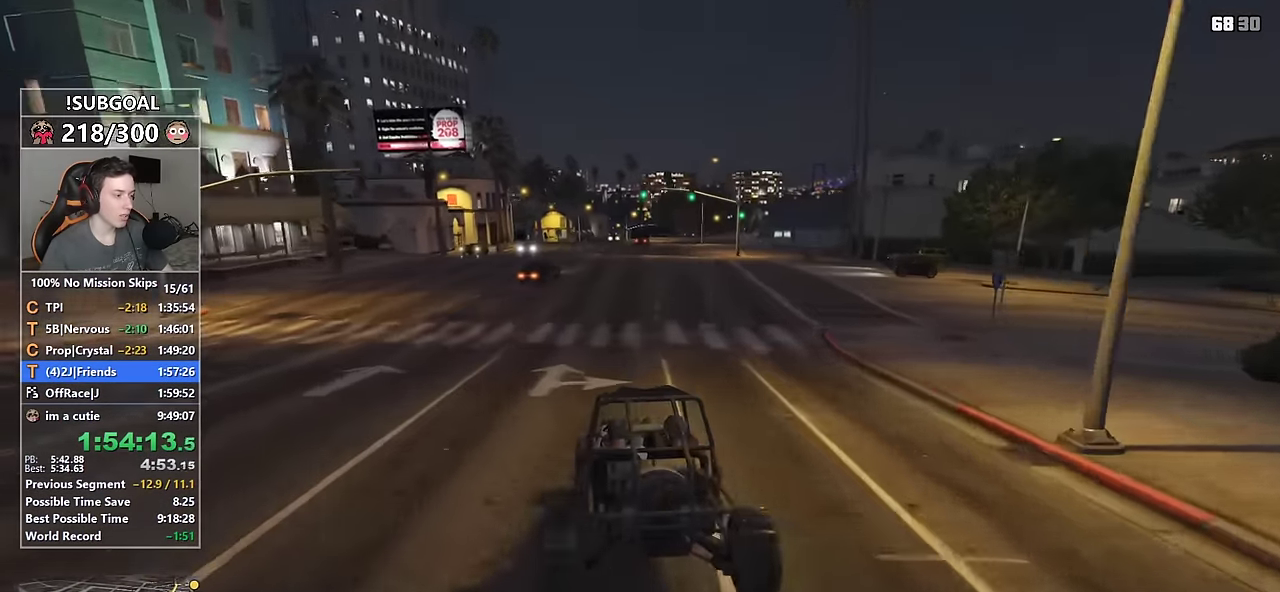
{"keys": ["d", "w"], "mouse": [], "events": [[50, "d", "down"], [100, "d", "up"], [434, "d", "down"]]}
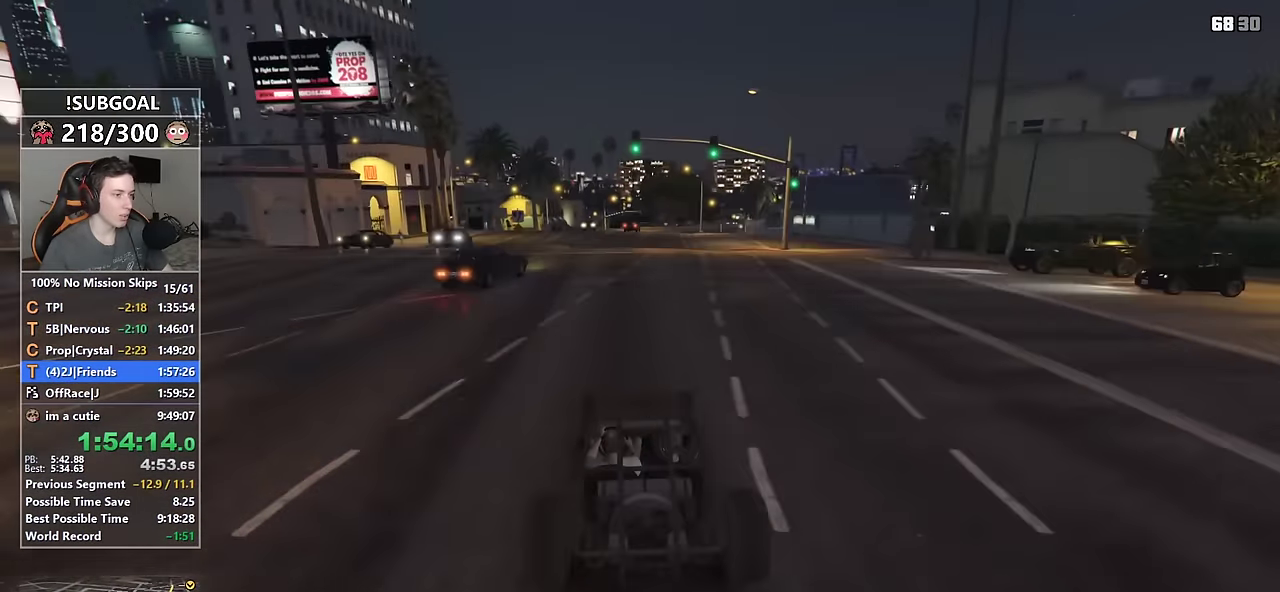
{"keys": ["w"], "mouse": [], "events": [[34, "d", "up"], [250, "d", "down"], [300, "d", "up"]]}
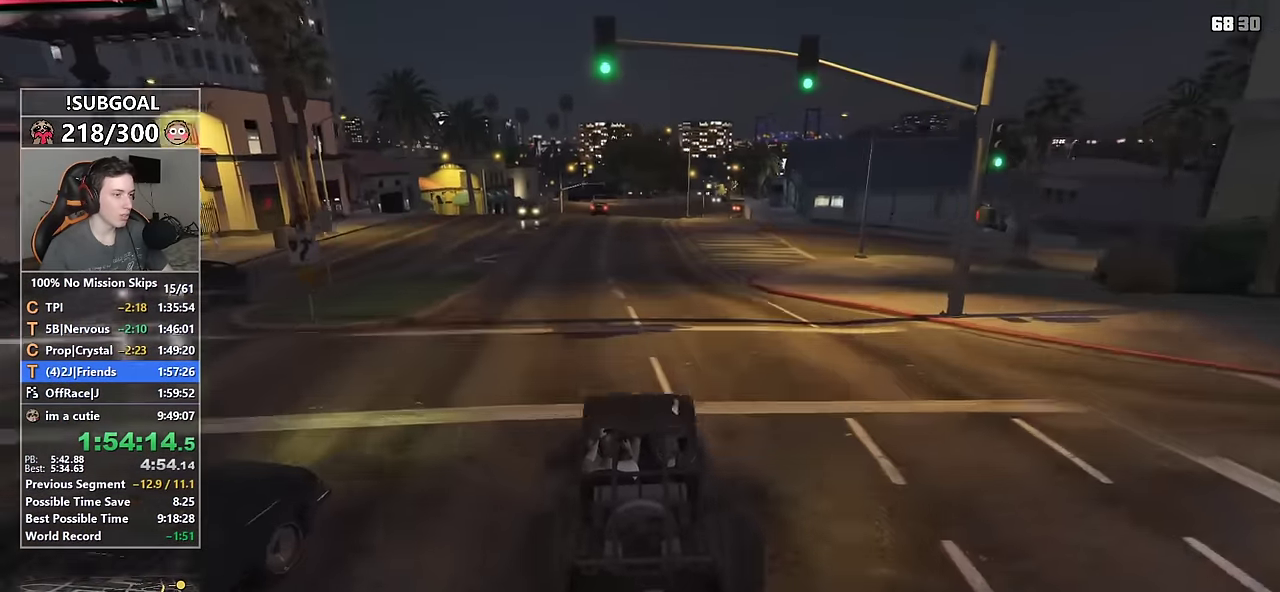
{"keys": ["w"], "mouse": [], "events": []}
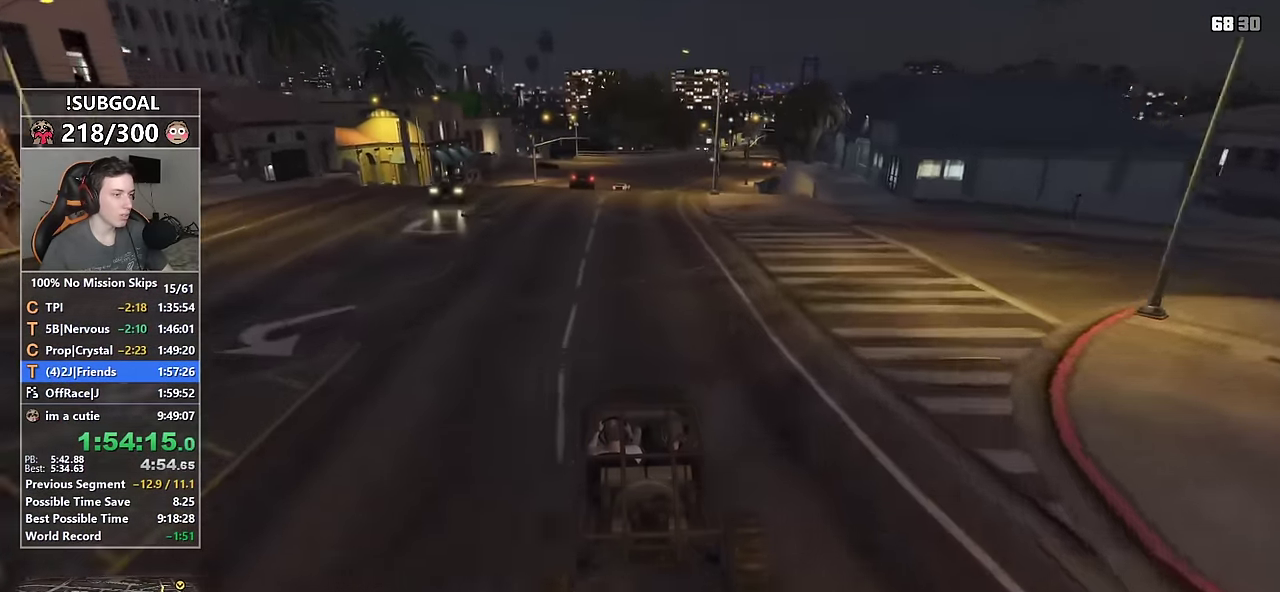
{"keys": ["d", "w"], "mouse": [], "events": [[250, "d", "down"], [334, "d", "up"], [434, "d", "down"]]}
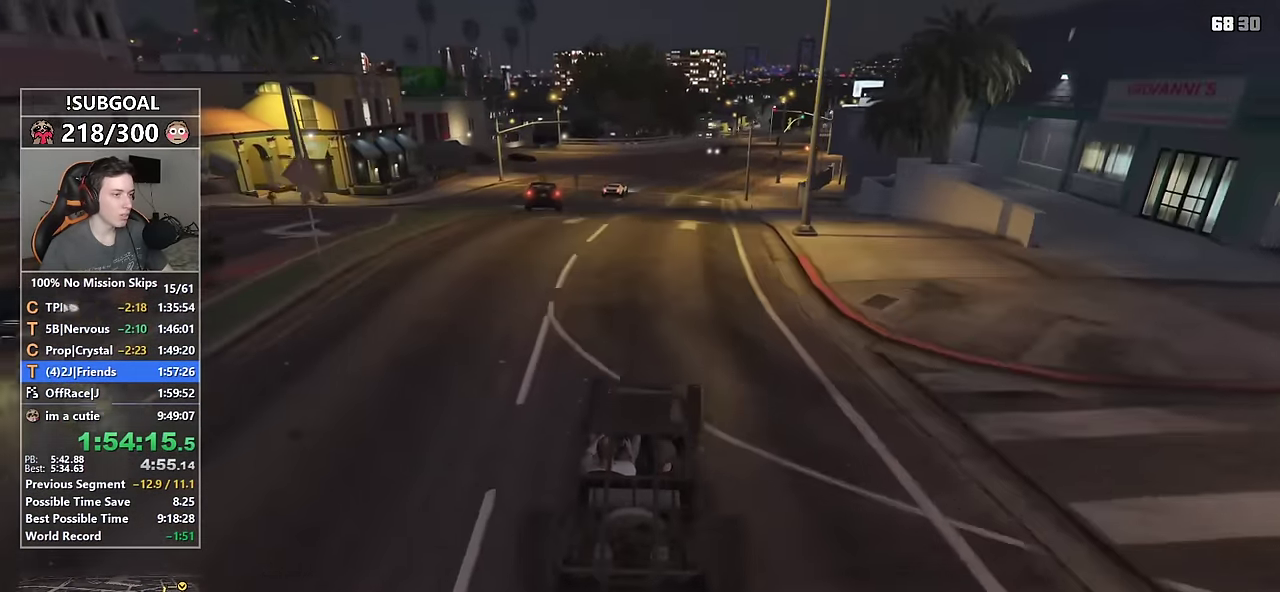
{"keys": ["w"], "mouse": [], "events": [[67, "d", "up"], [167, "d", "down"], [367, "d", "up"]]}
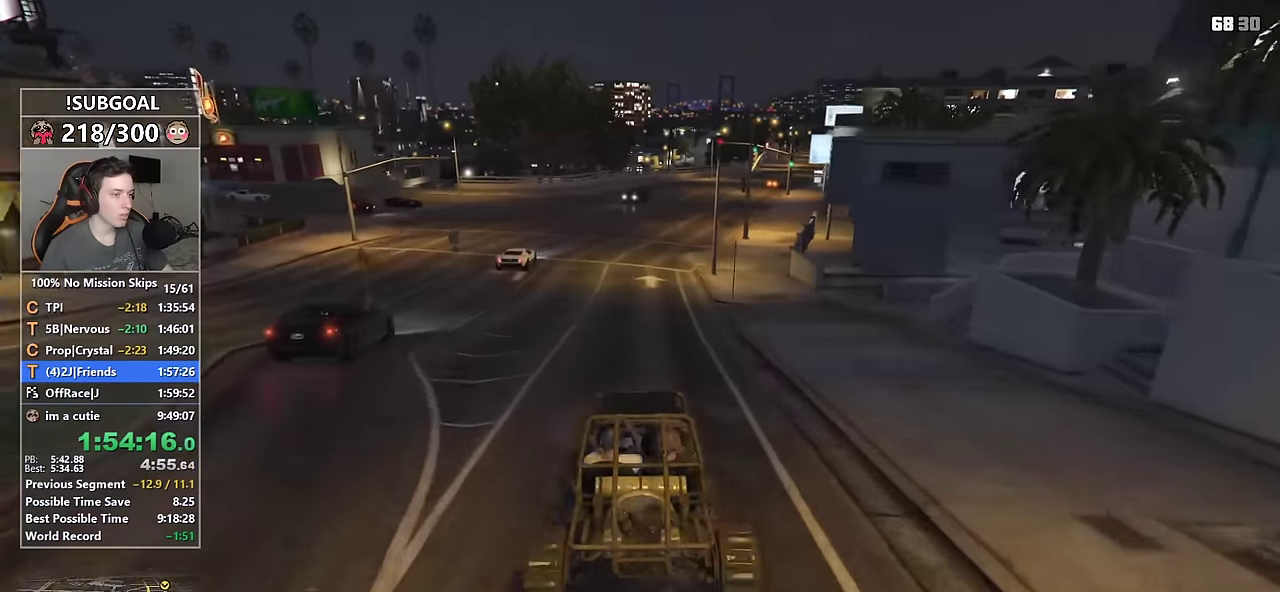
{"keys": ["d", "w"], "mouse": [], "events": [[467, "d", "down"]]}
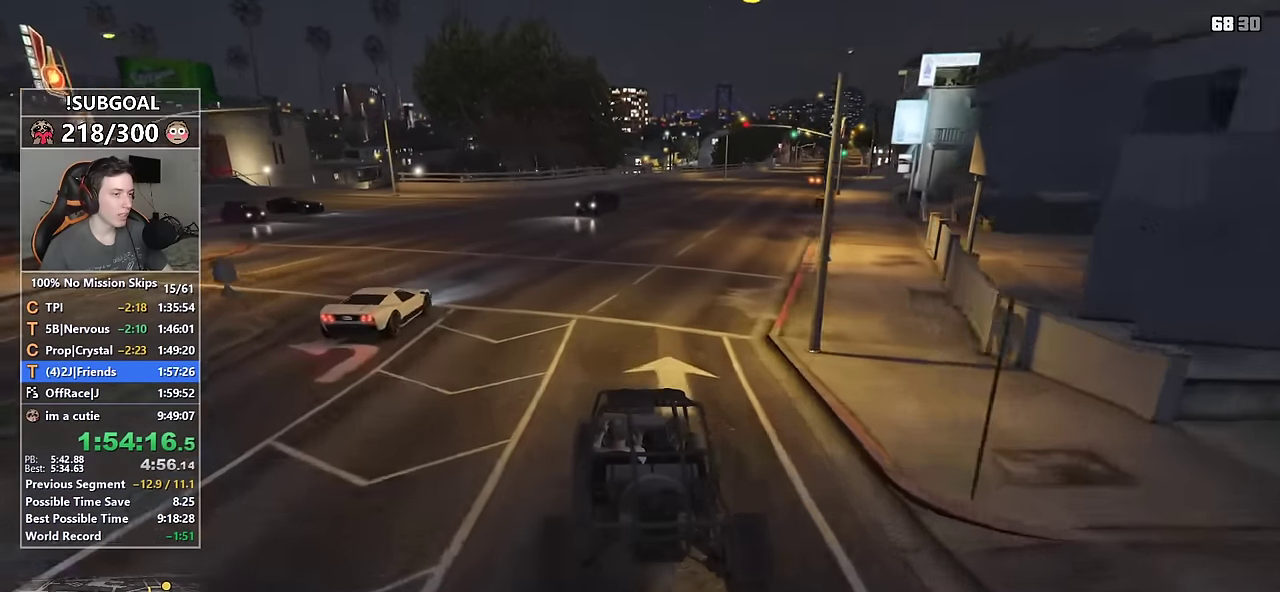
{"keys": ["w"], "mouse": [], "events": [[67, "d", "up"], [200, "d", "down"], [300, "d", "up"]]}